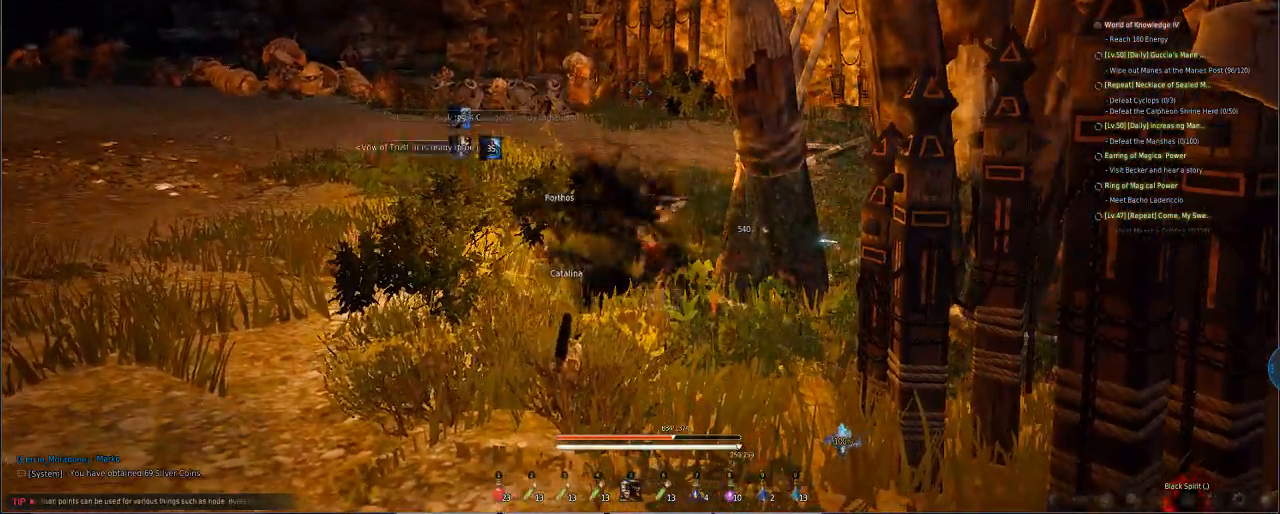
Gameplay with keyboard and mouse; each line is a JSON object with the keys and mouse buttons held at the frame after it. "events" lists presses ("down") and releases ("up") of "a", "d", "e", "f", "q", "s", "shift", "space", "tab", "w", "mouse_left" and "mouse_right" between this image and that frame as [ms after this image, input, new state], when the widget could be followed in between. "mouse_left", "mouse_right" = the "left", "right" buttons of the "mouse" list. No other keys are recorded. Mouse movement is not recorded.
{"keys": ["s", "shift", "space"], "mouse": [], "events": [[478, "s", "down"]]}
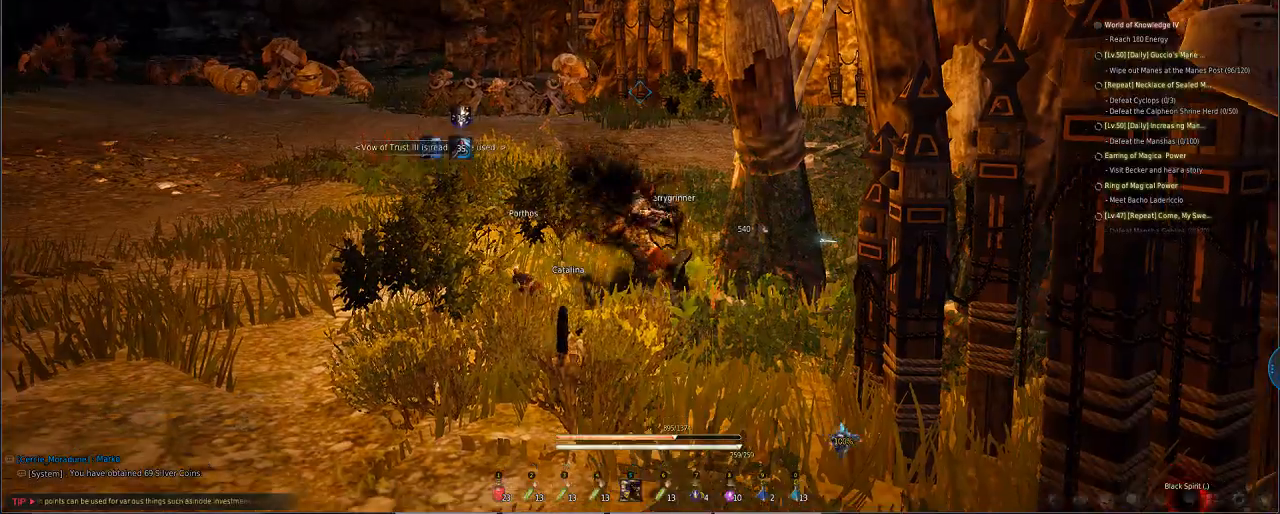
{"keys": ["s"], "mouse": [], "events": [[68, "shift", "up"], [68, "space", "up"]]}
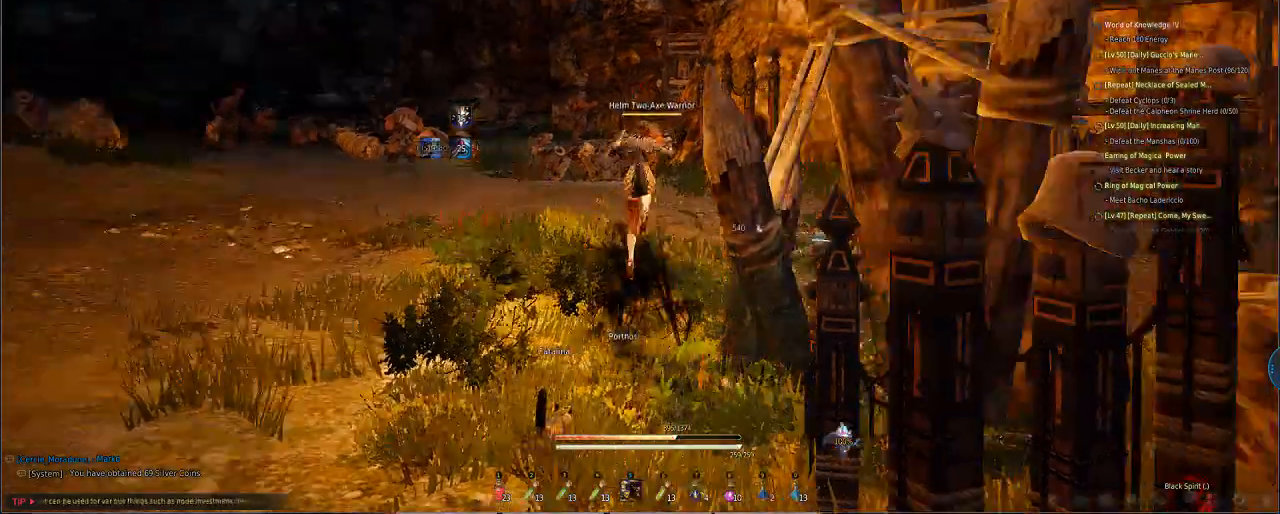
{"keys": [], "mouse": [], "events": [[341, "s", "up"]]}
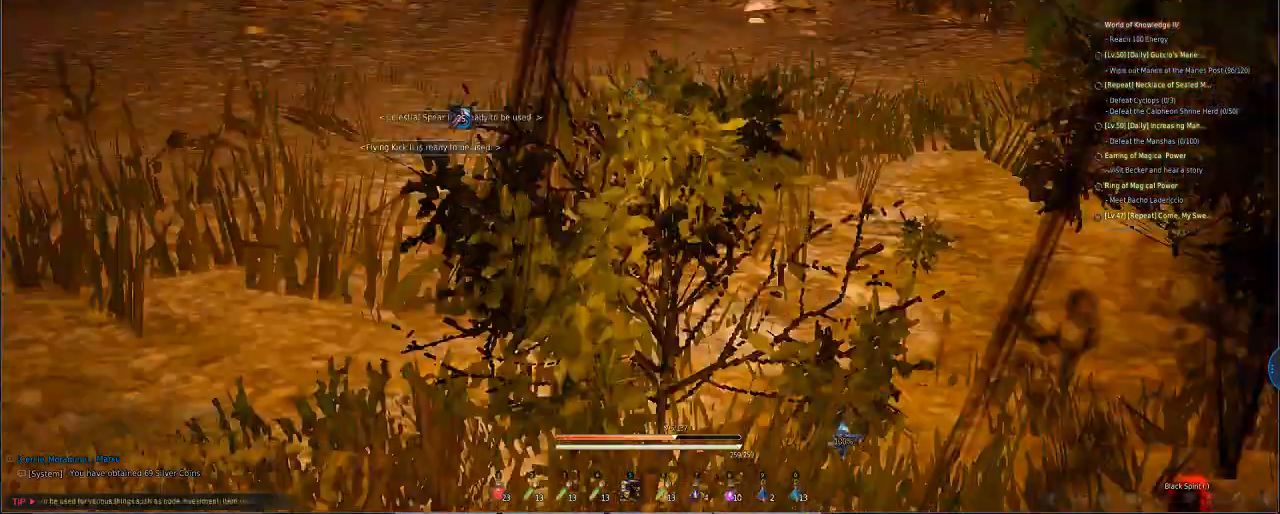
{"keys": ["w"], "mouse": [], "events": [[171, "w", "down"]]}
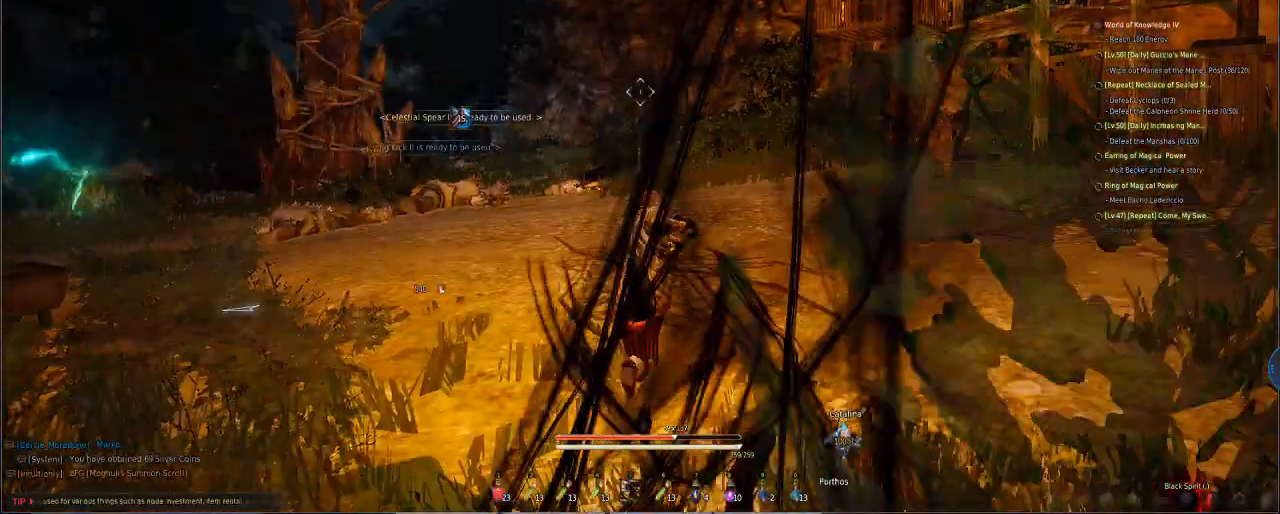
{"keys": ["w"], "mouse": [], "events": []}
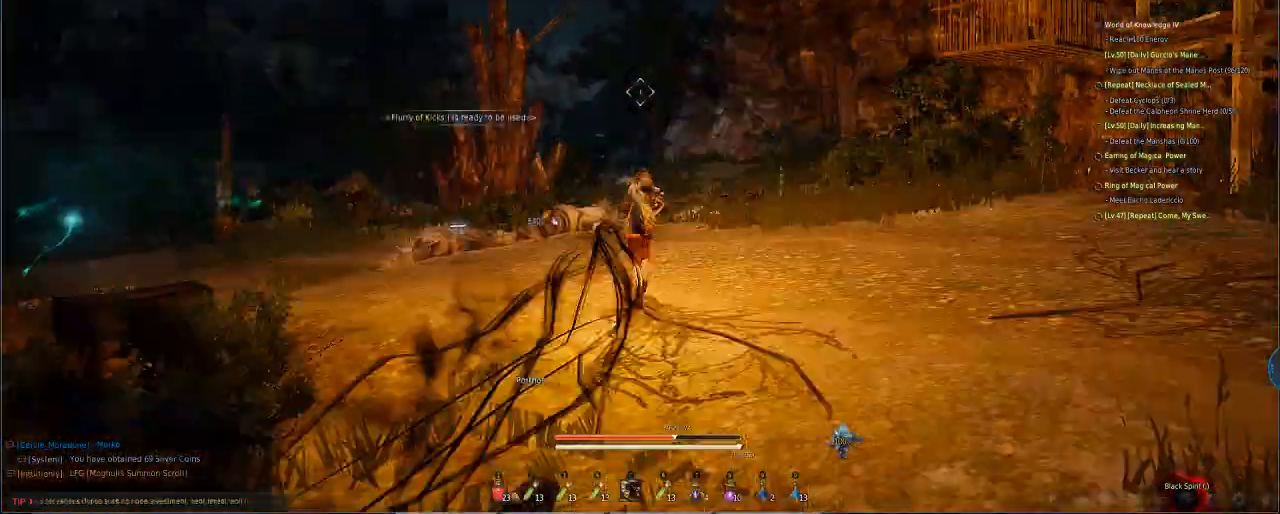
{"keys": ["w"], "mouse": [], "events": []}
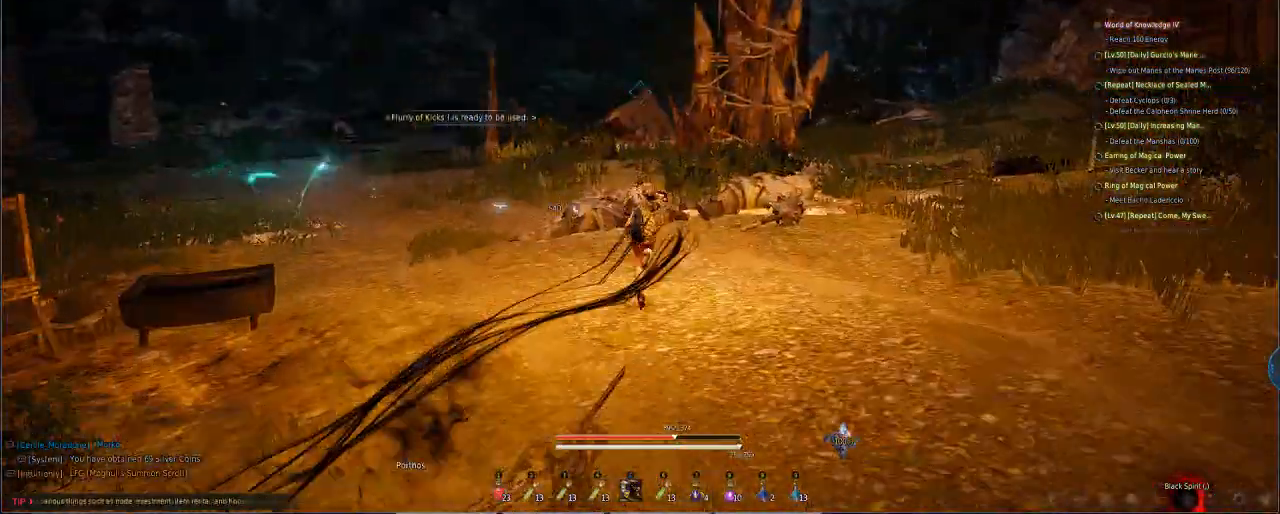
{"keys": [], "mouse": [], "events": [[513, "w", "up"]]}
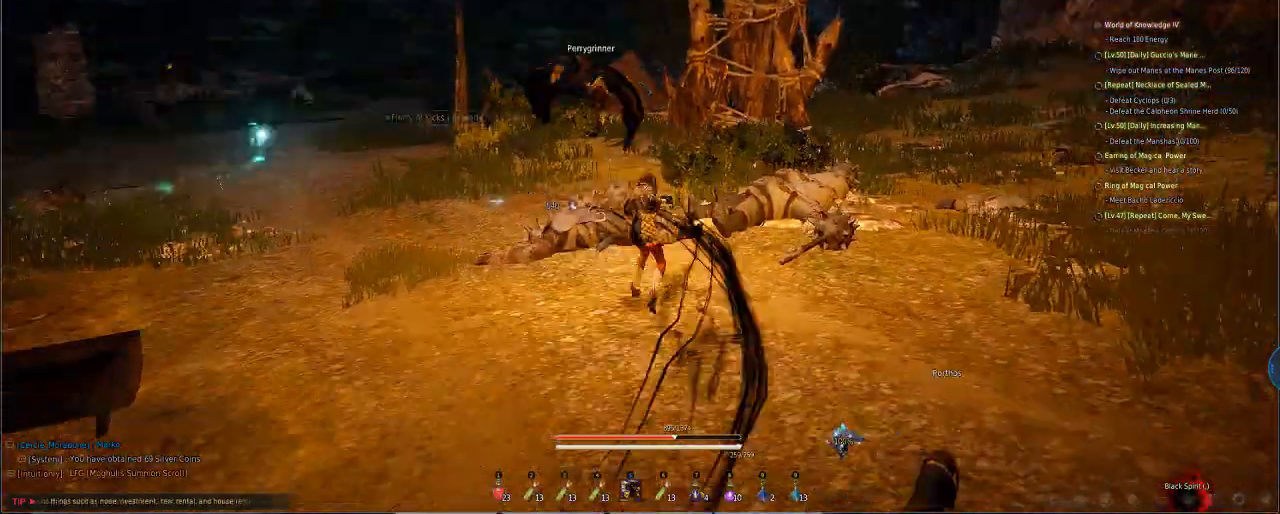
{"keys": ["s"], "mouse": [], "events": [[102, "s", "down"]]}
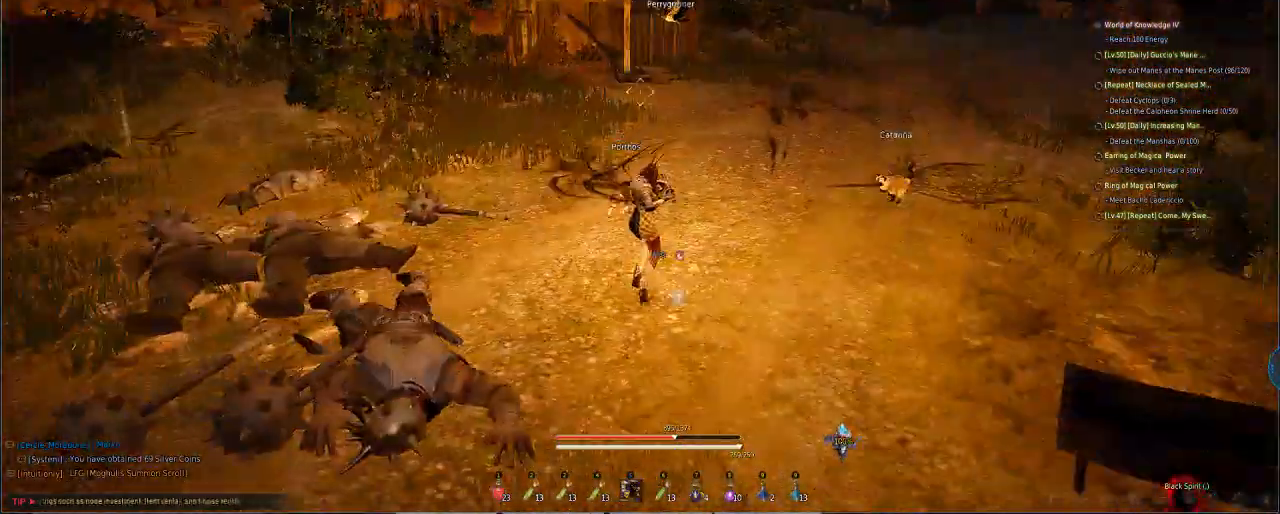
{"keys": [], "mouse": [], "events": [[513, "s", "up"]]}
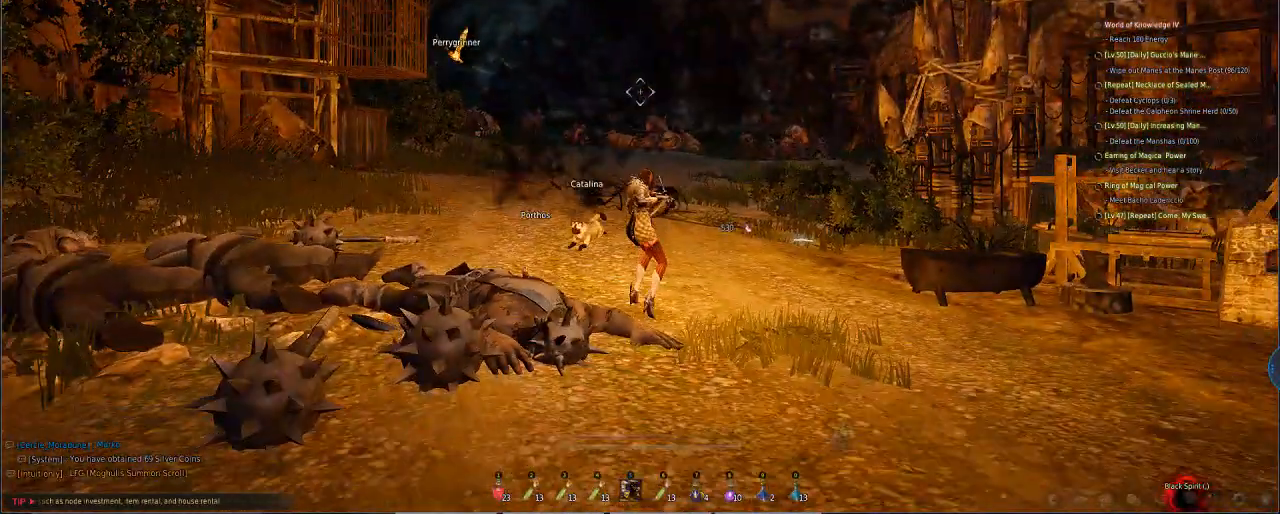
{"keys": [], "mouse": [], "events": []}
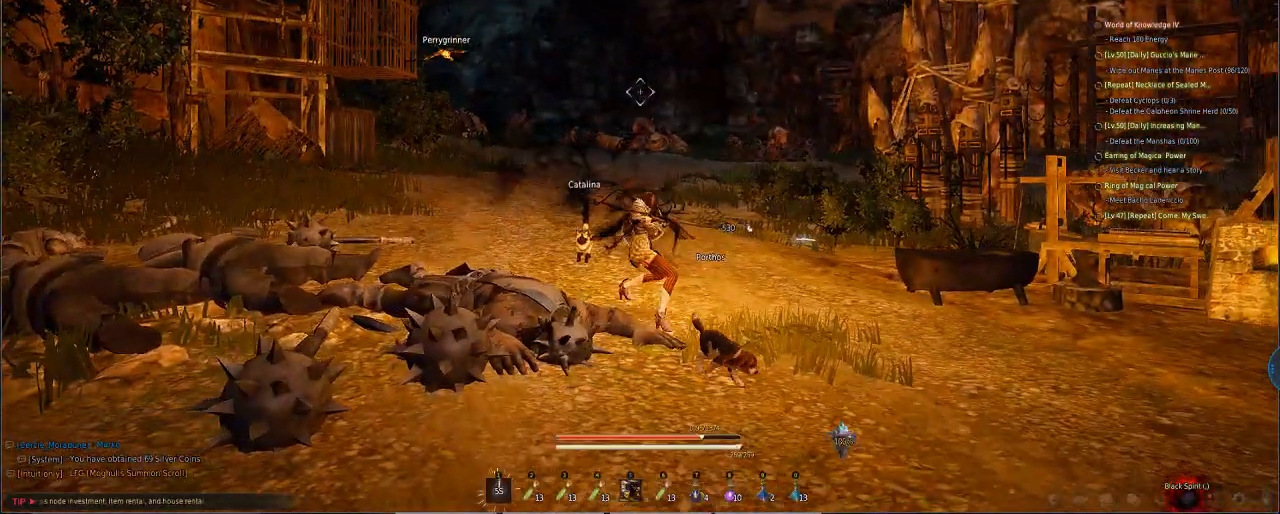
{"keys": [], "mouse": [], "events": []}
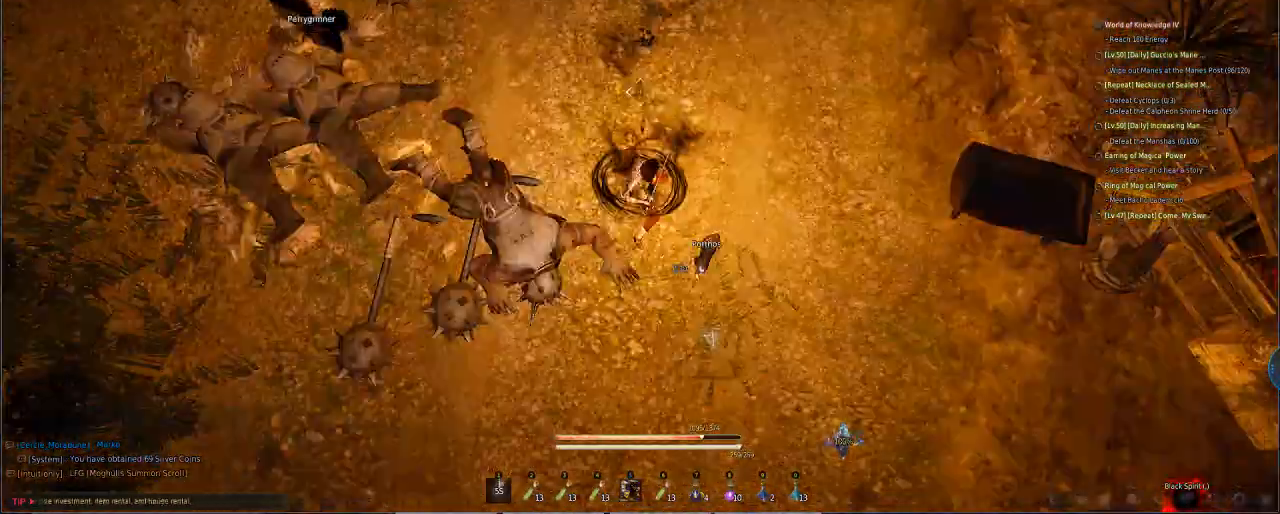
{"keys": [], "mouse": [], "events": []}
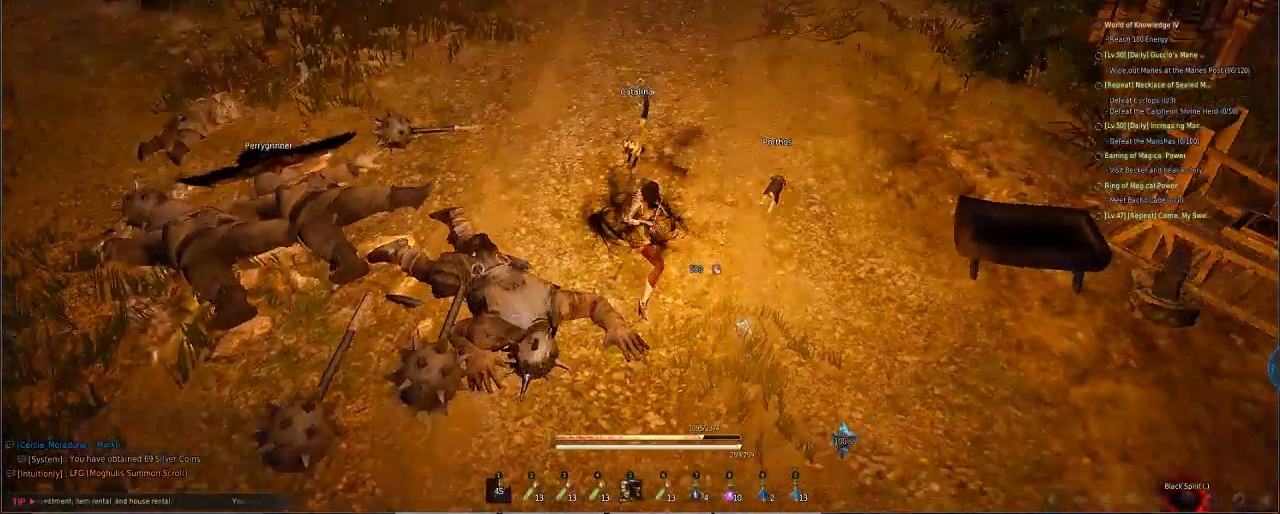
{"keys": [], "mouse": [], "events": []}
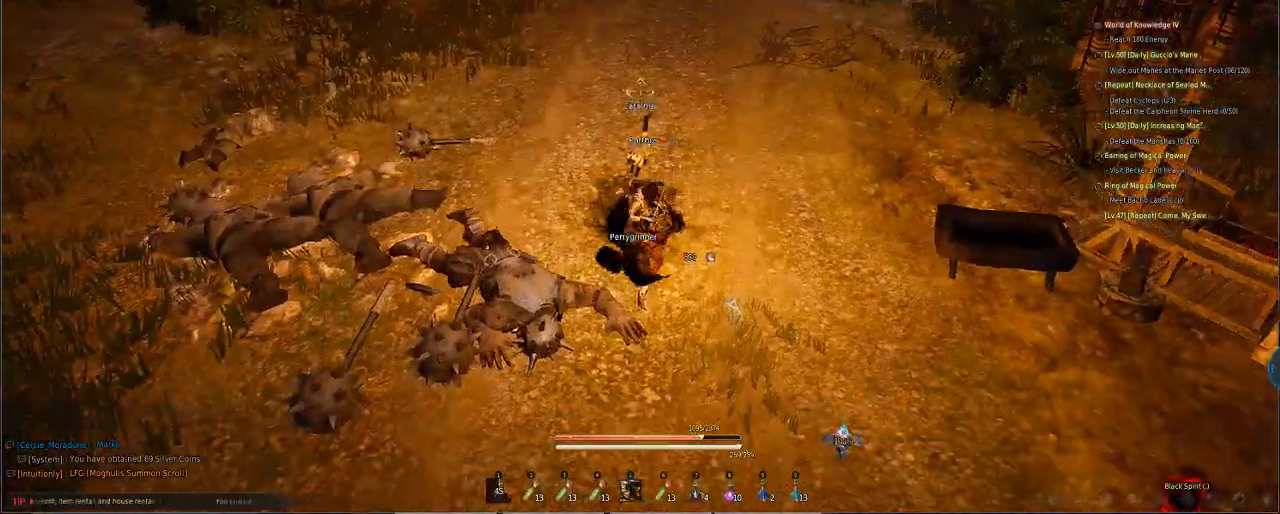
{"keys": ["w"], "mouse": [], "events": [[205, "w", "down"]]}
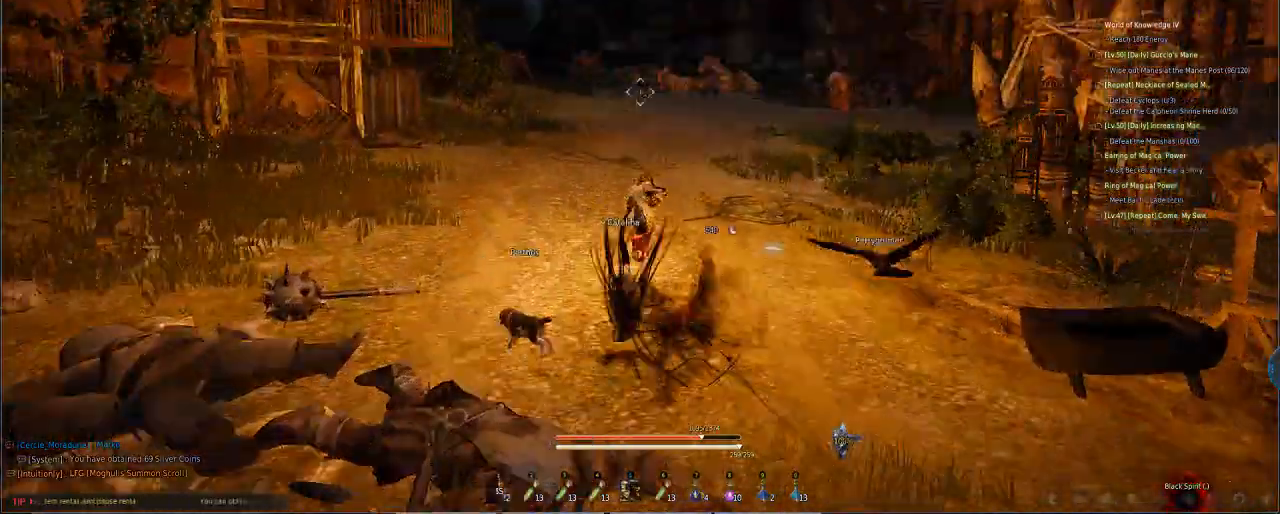
{"keys": ["w"], "mouse": [], "events": []}
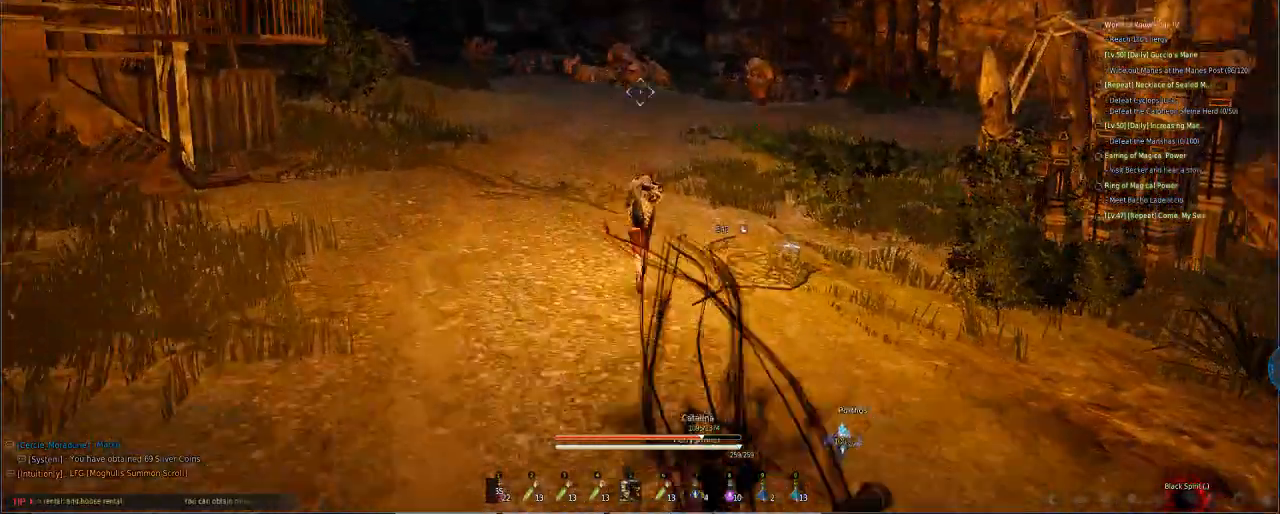
{"keys": [], "mouse": [], "events": [[307, "w", "up"]]}
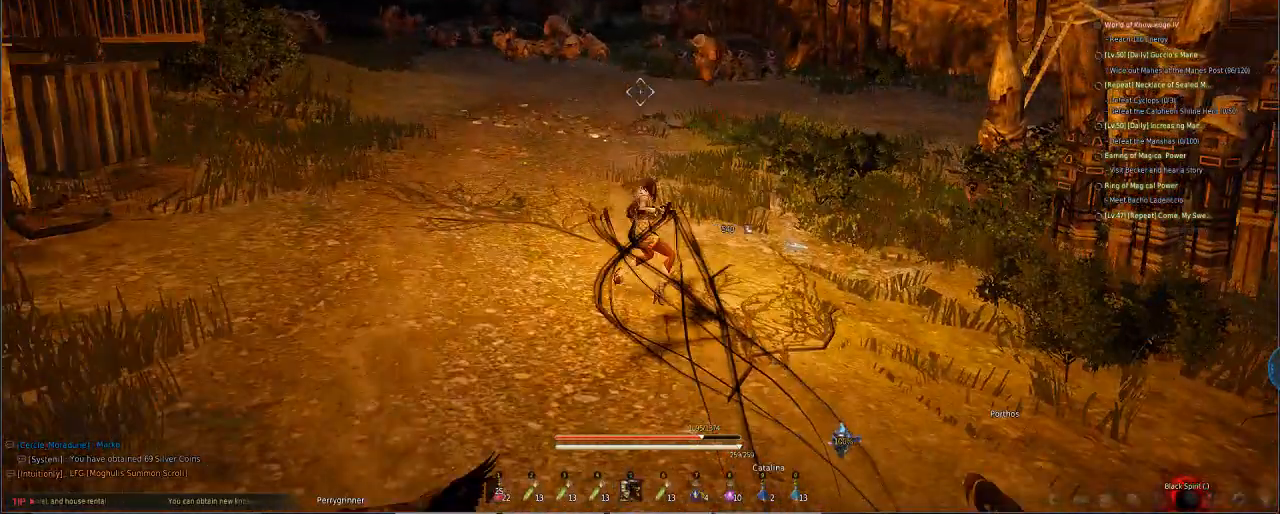
{"keys": ["w"], "mouse": [], "events": [[512, "w", "down"]]}
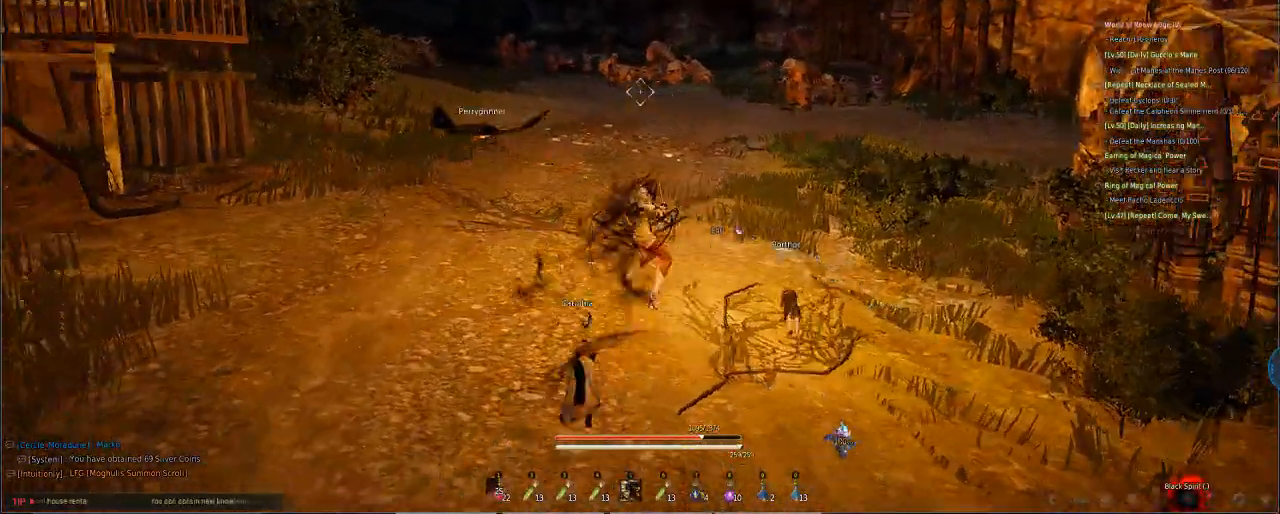
{"keys": ["w"], "mouse": [], "events": []}
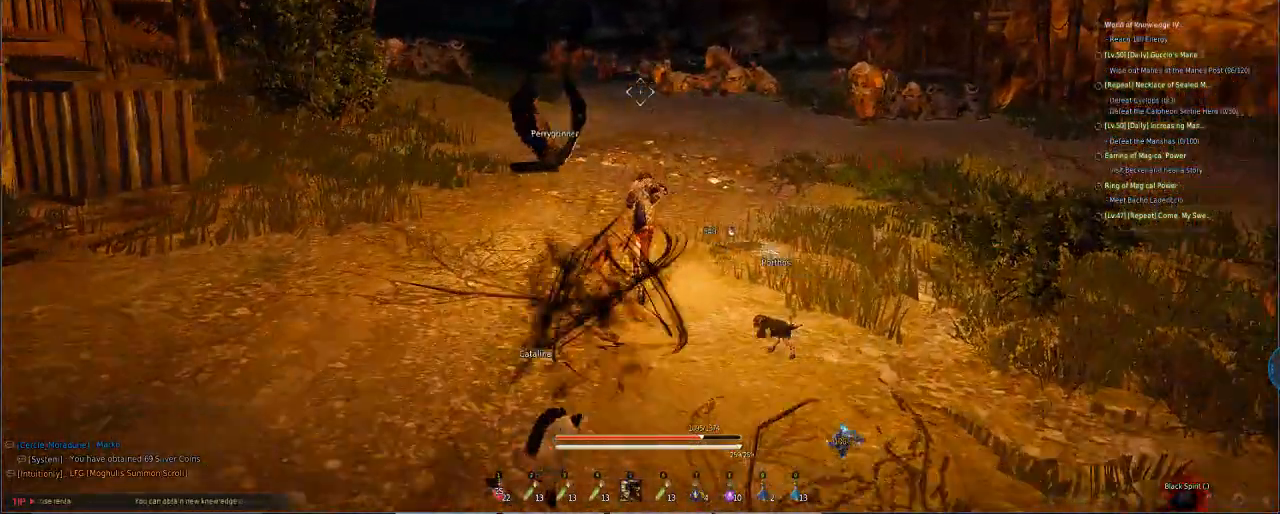
{"keys": ["w"], "mouse": [], "events": []}
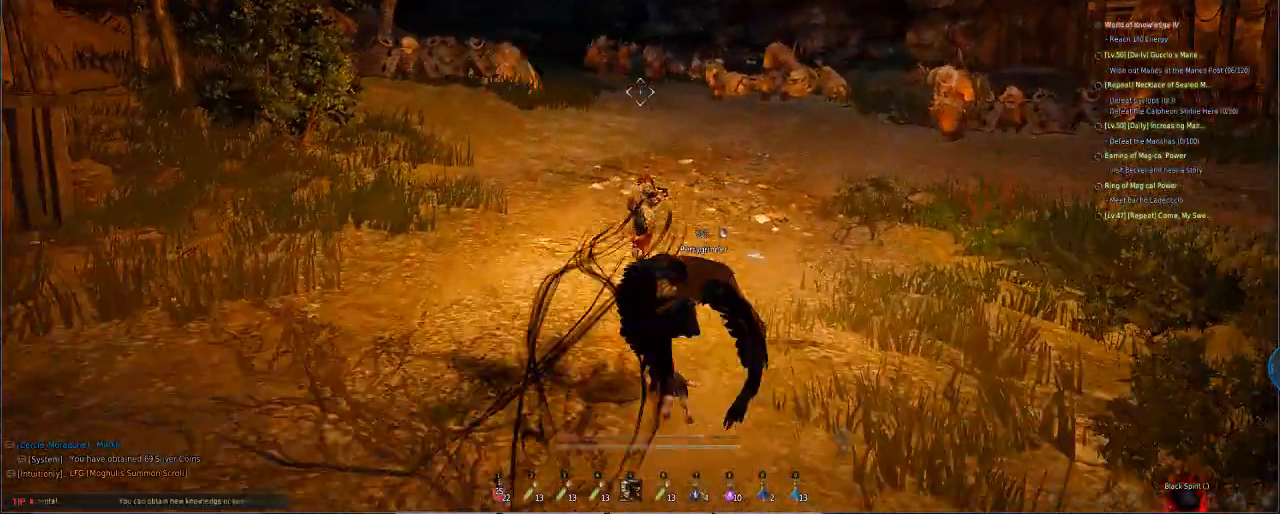
{"keys": ["w"], "mouse": [], "events": []}
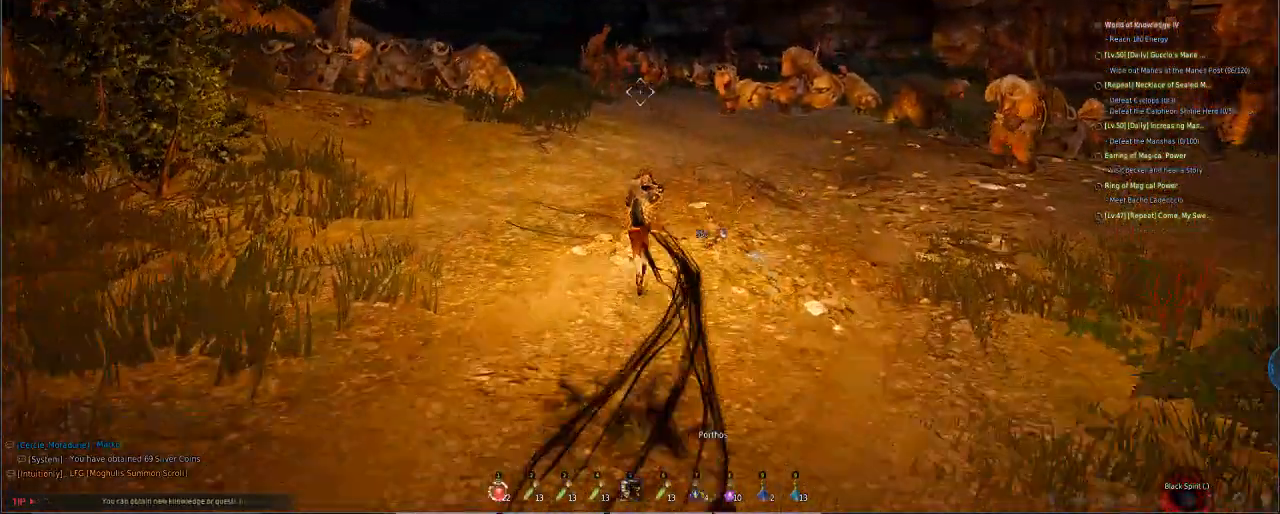
{"keys": ["w"], "mouse": [], "events": []}
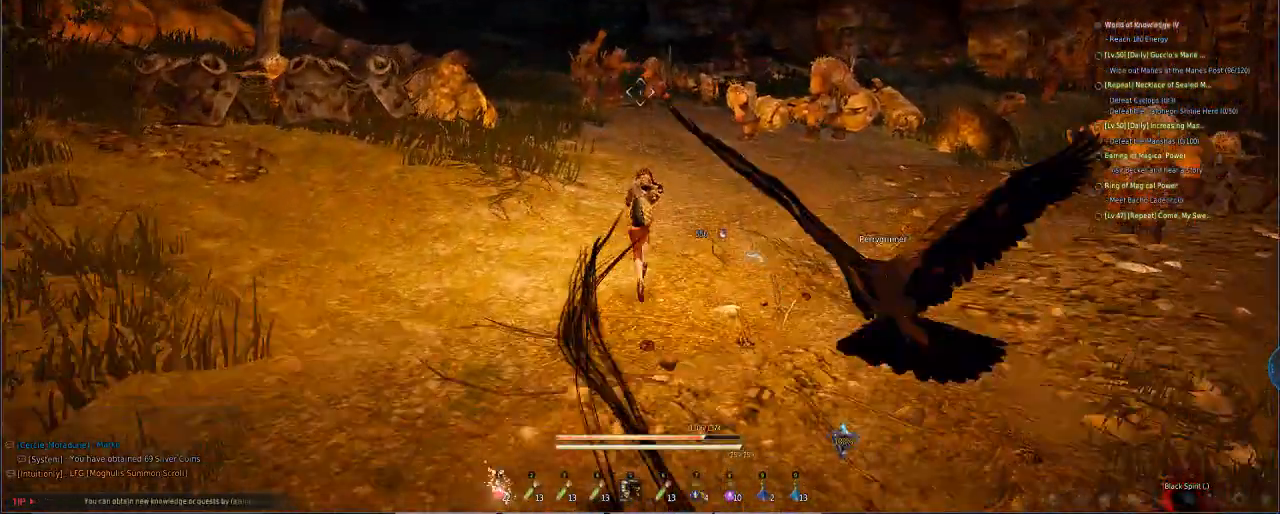
{"keys": ["w"], "mouse": [], "events": []}
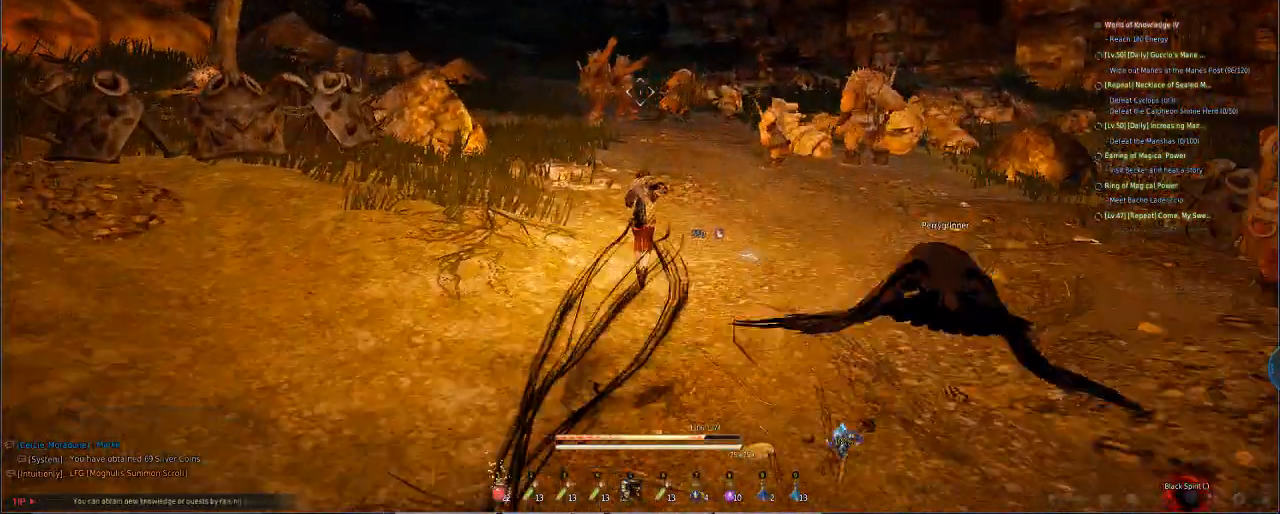
{"keys": ["w"], "mouse": [], "events": []}
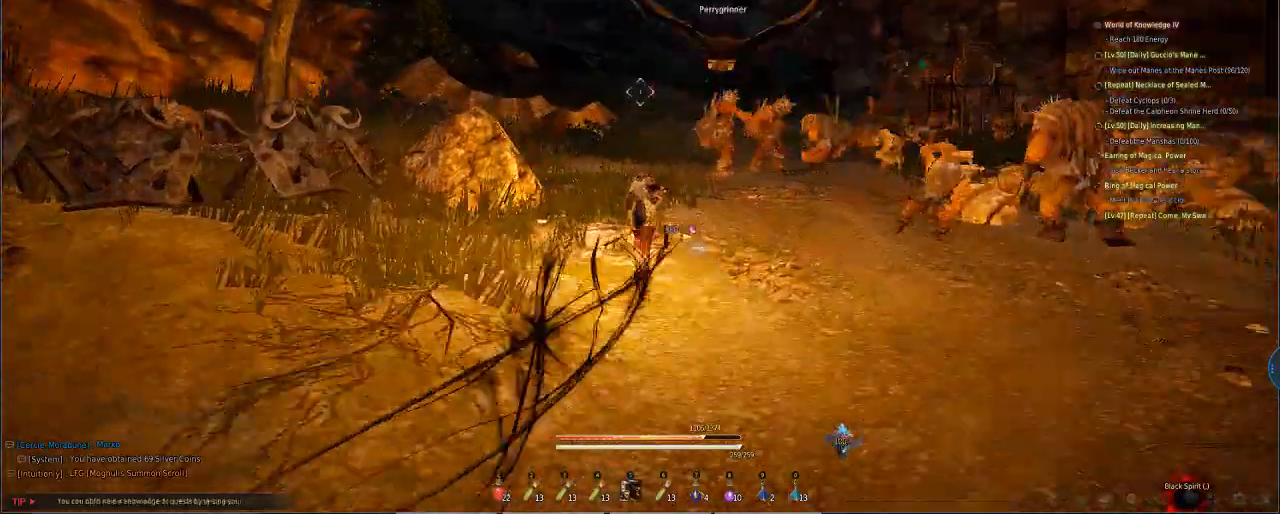
{"keys": ["w"], "mouse": [], "events": []}
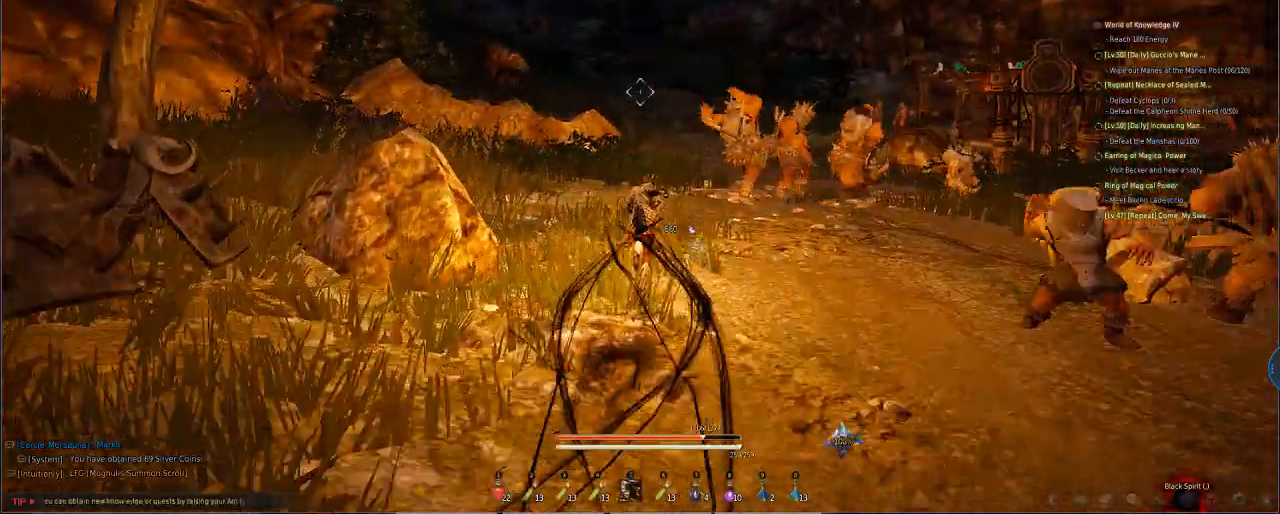
{"keys": ["w"], "mouse": [], "events": []}
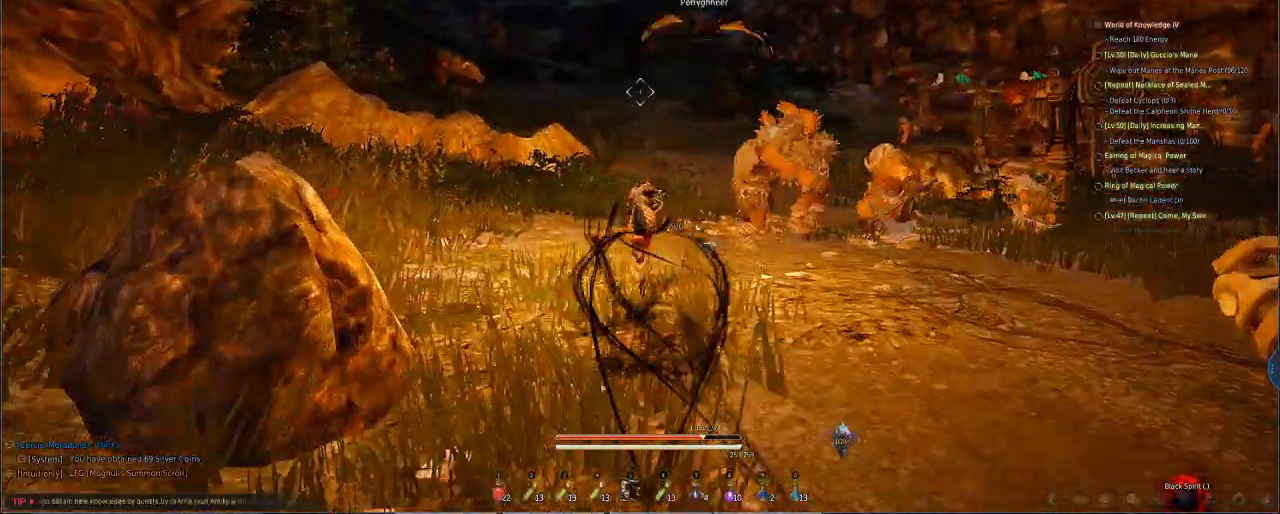
{"keys": ["w"], "mouse": [], "events": []}